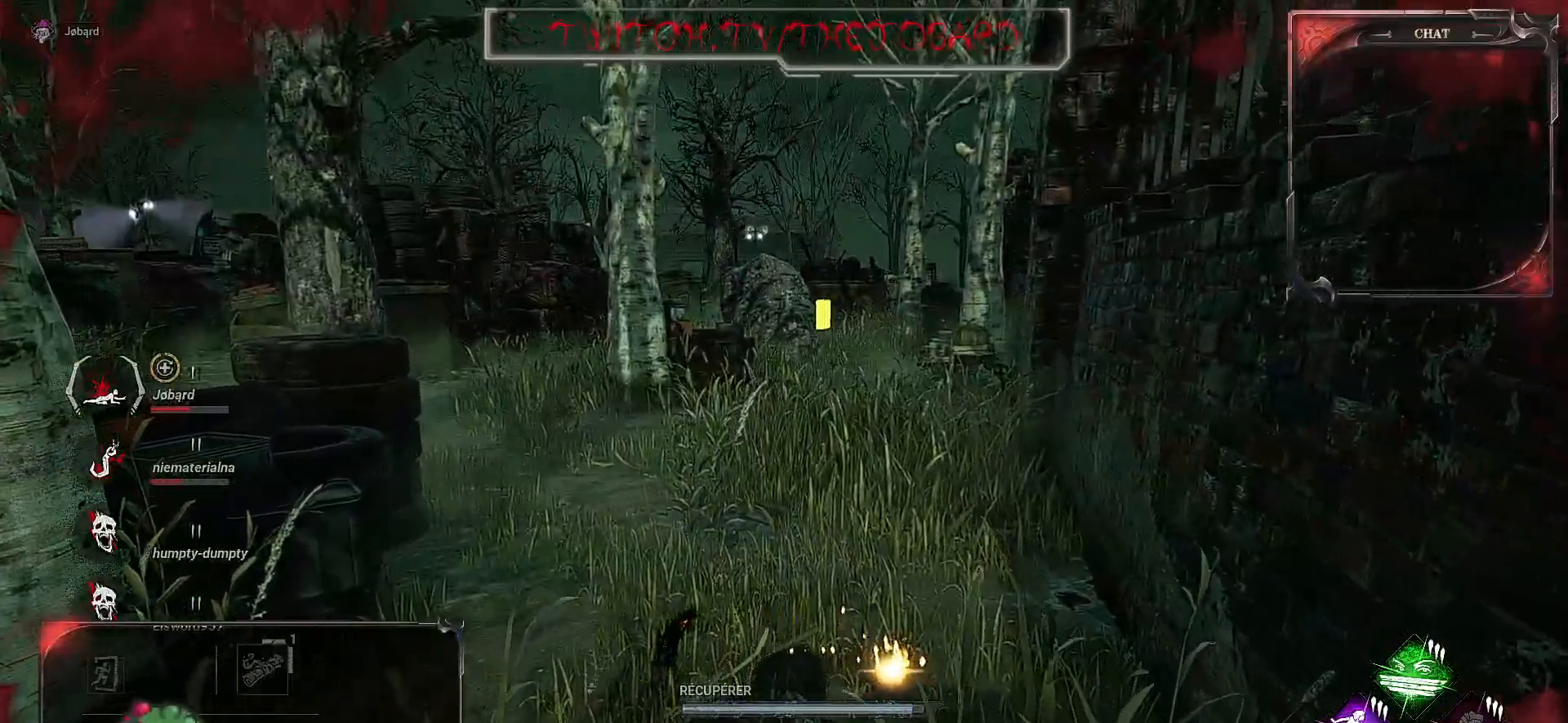
Gameplay with keyboard and mouse; each line is a JSON object with the keys and mouse buttons held at the frame after it. "events" lists presses ("down") and releases ("up") of "a", "ctrl", "d", "e", "f", "q", "r", "s", "shift", "space", "tab", "z", "mouse_left", "mouse_wheel", "mouse_right", "mouse_mb4" and "mouse_mb5" between this image and that frame as [ms after this image, input, new state], when the widget could be followed in between. "mouse_left", "mouse_wheel", "mouse_right", "mouse_mb4", "mouse_mb5" = the "left", "wheel", "right", "mb4", "mb5" buttons of the "mouse" list. No other keys are recorded. "wheel" means that the mouse wheel is clicked or scrolled. Mouse movement is not recorded.
{"keys": ["d", "z"], "mouse": [], "events": [[317, "d", "down"]]}
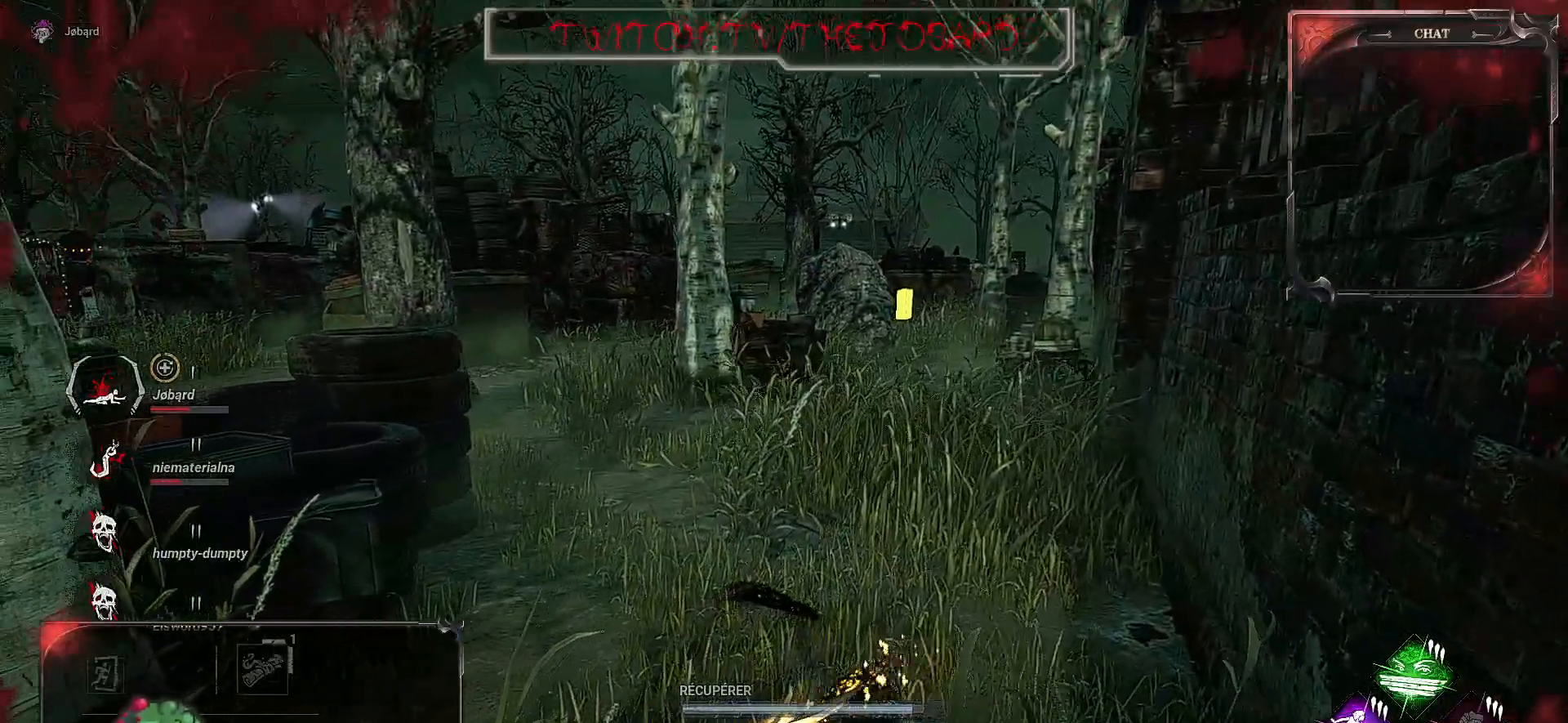
{"keys": ["d"], "mouse": [], "events": [[500, "z", "up"]]}
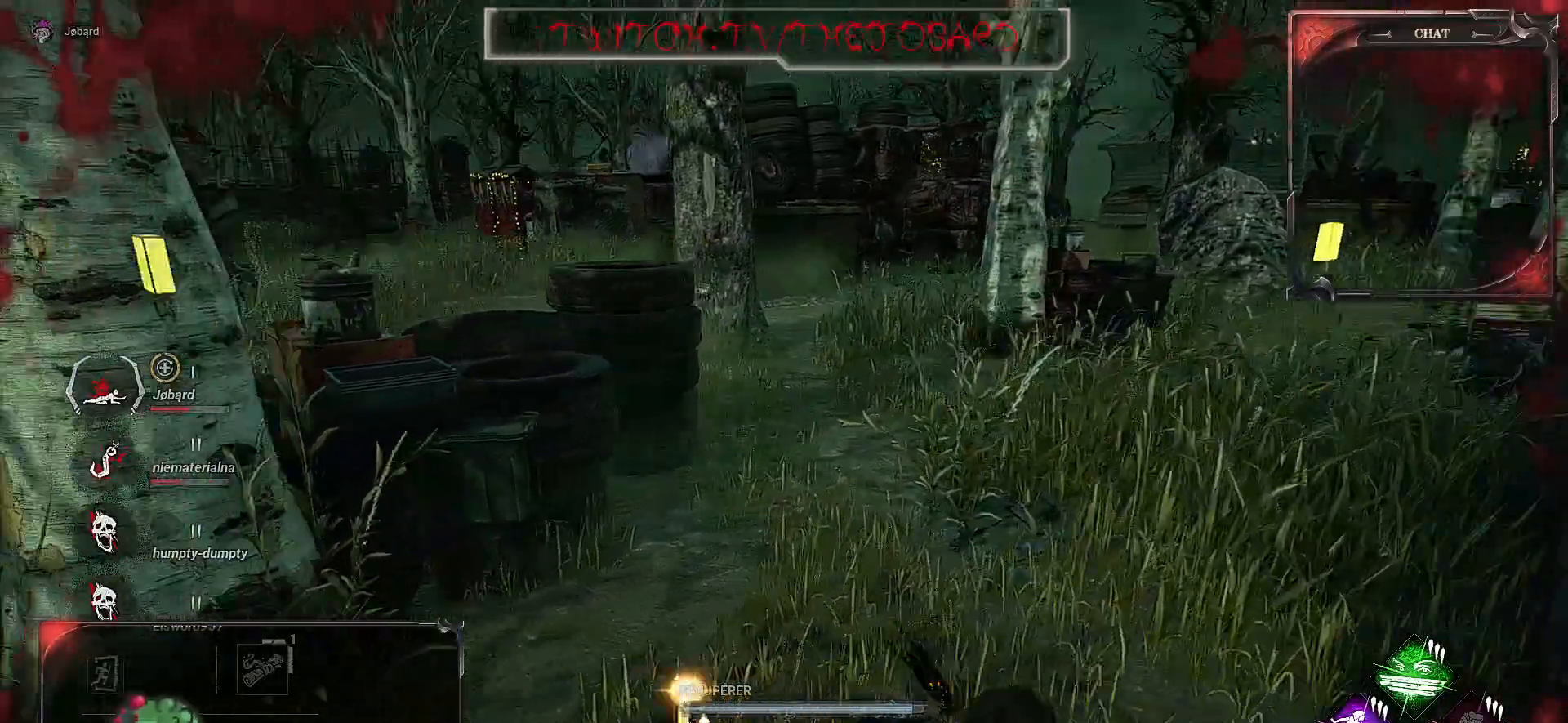
{"keys": ["s"], "mouse": [], "events": [[200, "s", "down"], [300, "d", "up"]]}
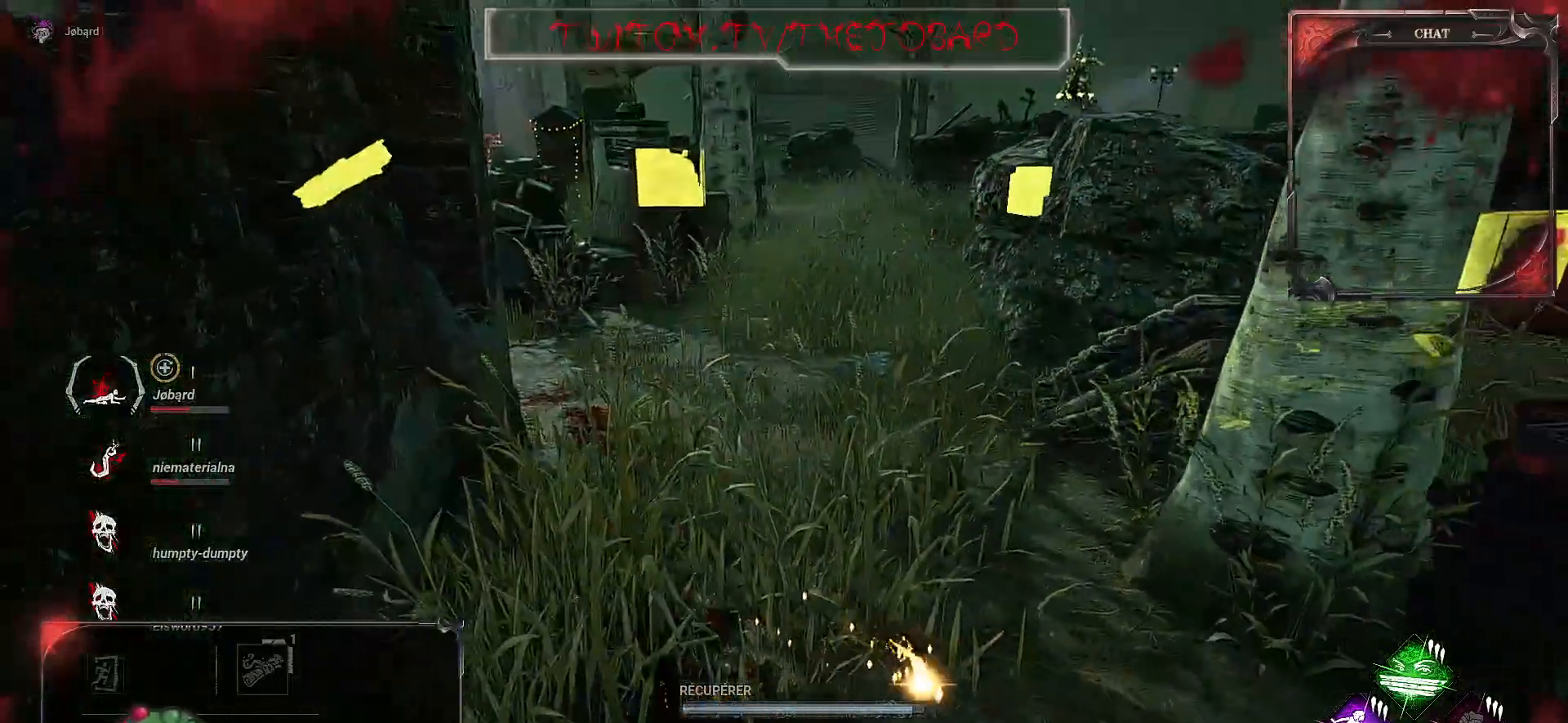
{"keys": ["s"], "mouse": [], "events": []}
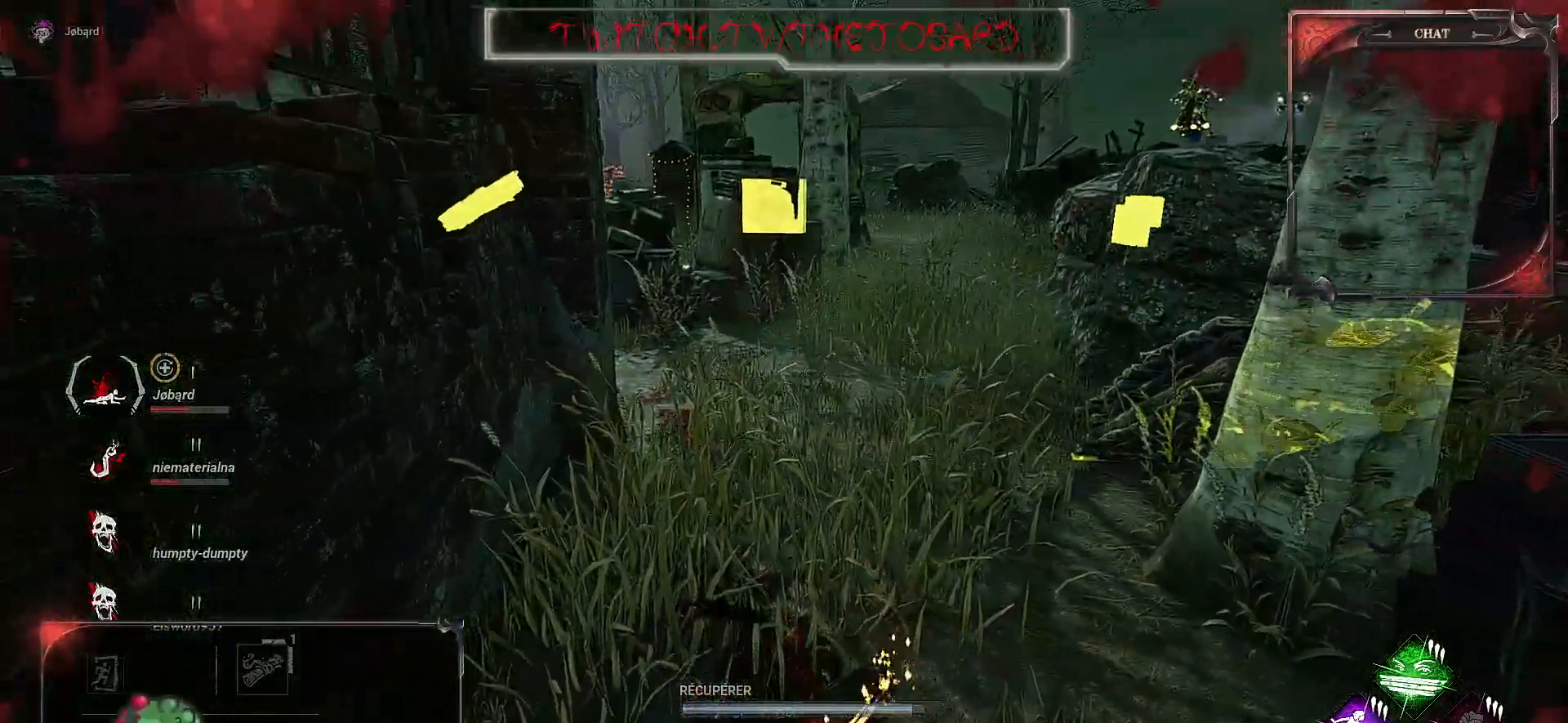
{"keys": ["s"], "mouse": [], "events": []}
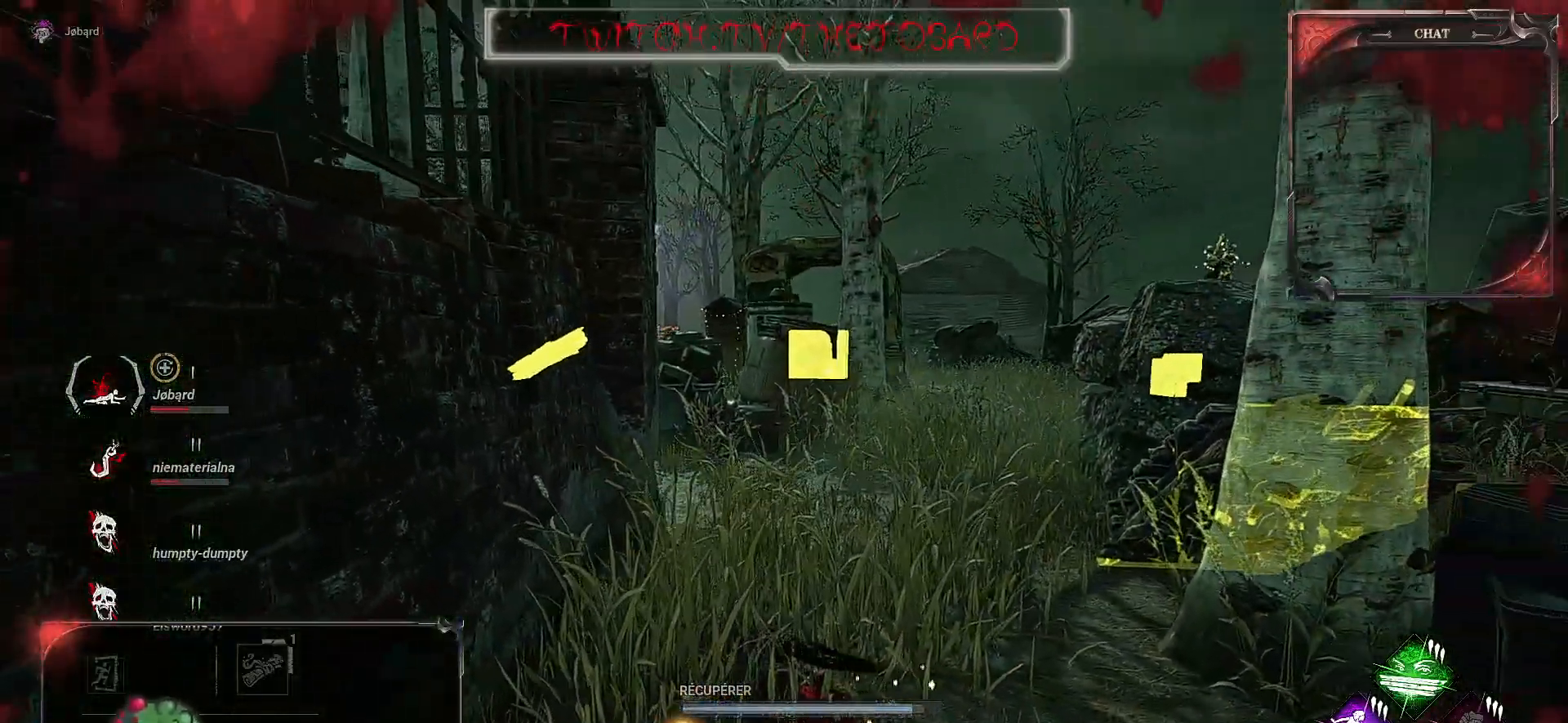
{"keys": ["s"], "mouse": [], "events": []}
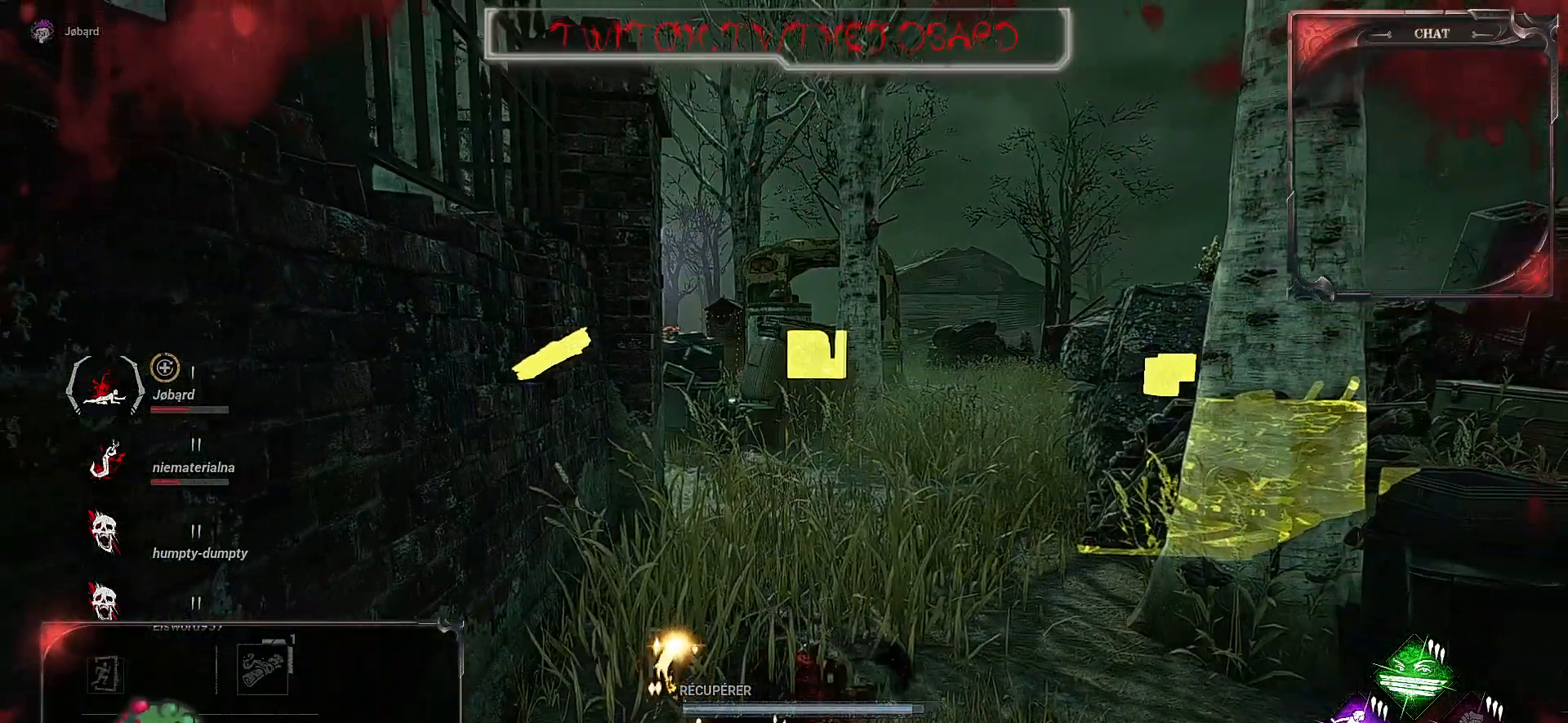
{"keys": ["s"], "mouse": [], "events": []}
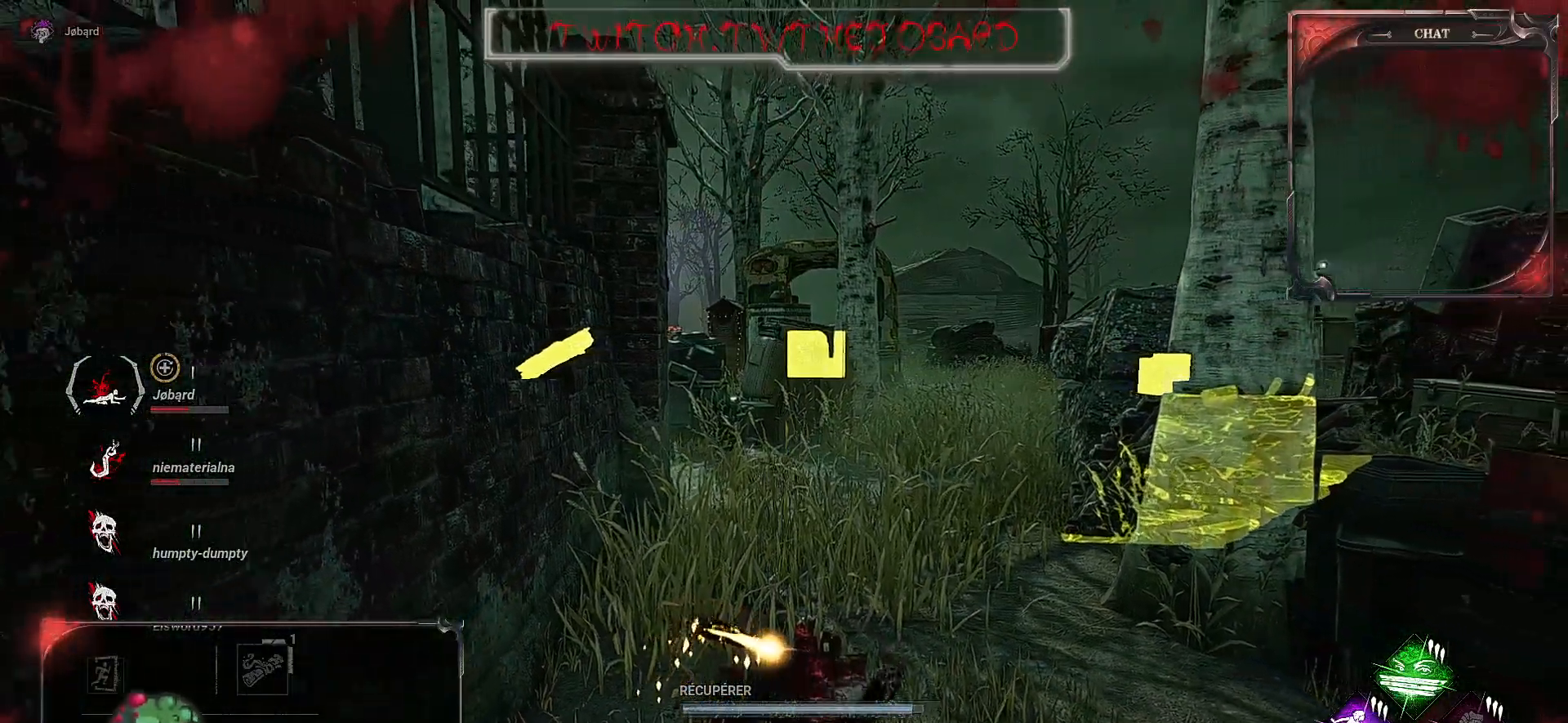
{"keys": ["s"], "mouse": [], "events": []}
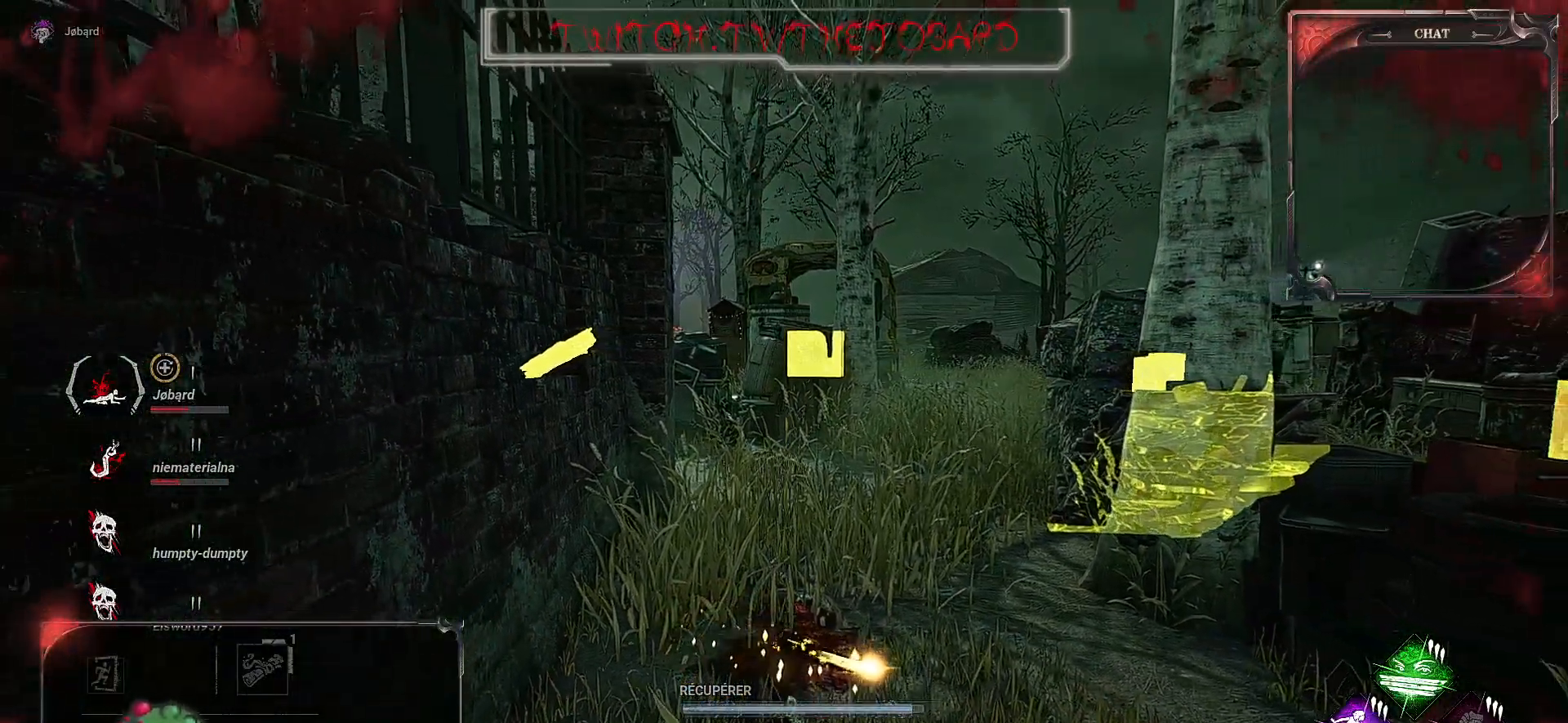
{"keys": ["s"], "mouse": [], "events": []}
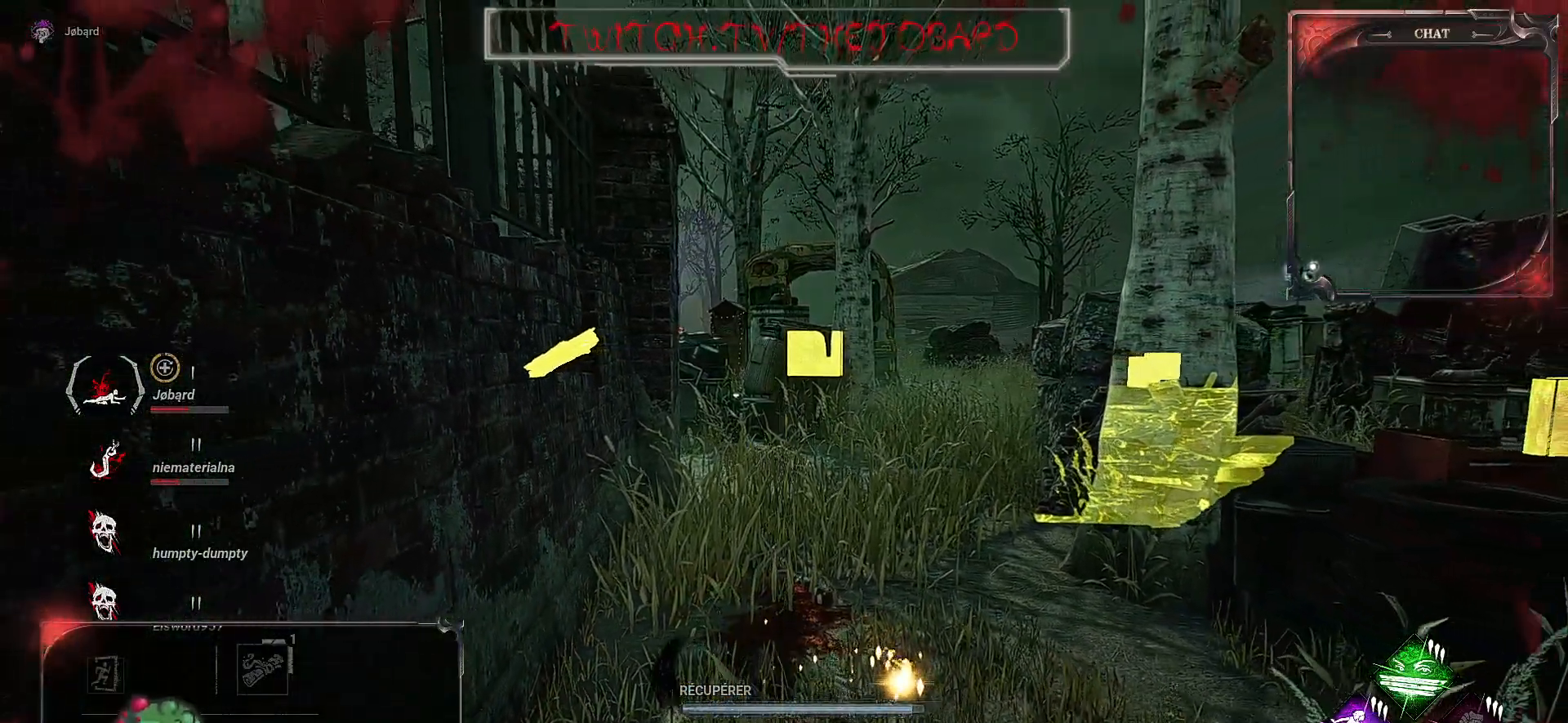
{"keys": ["s"], "mouse": [], "events": []}
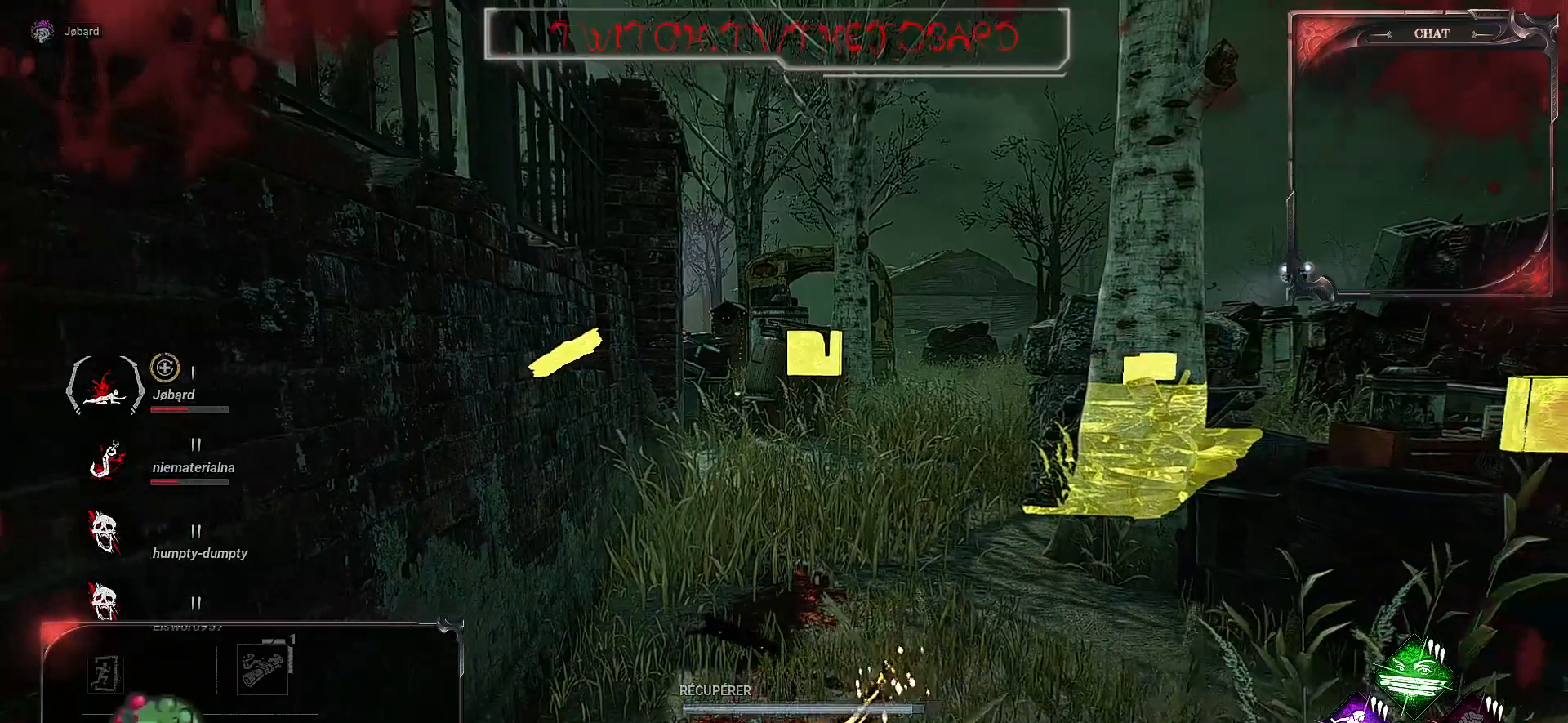
{"keys": ["s"], "mouse": [], "events": []}
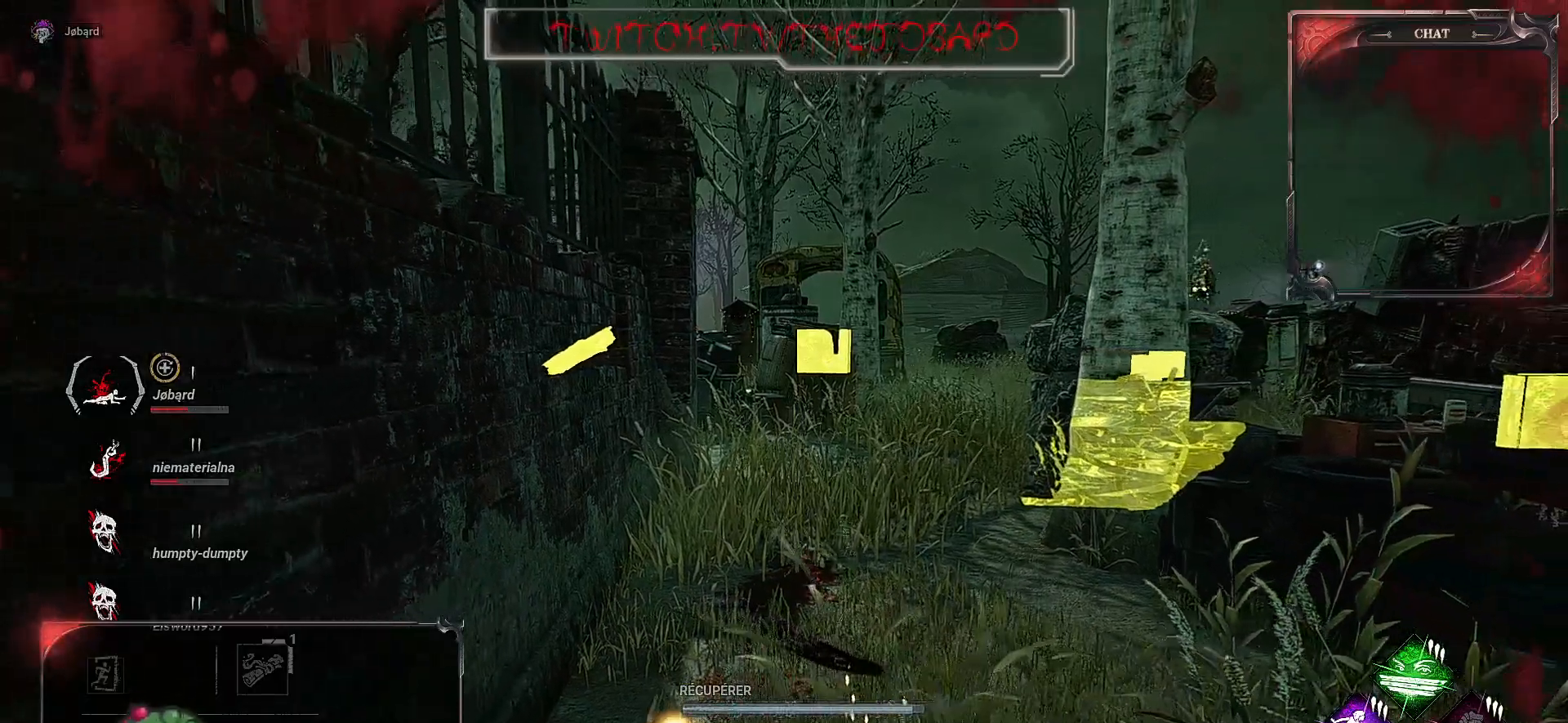
{"keys": ["s"], "mouse": [], "events": []}
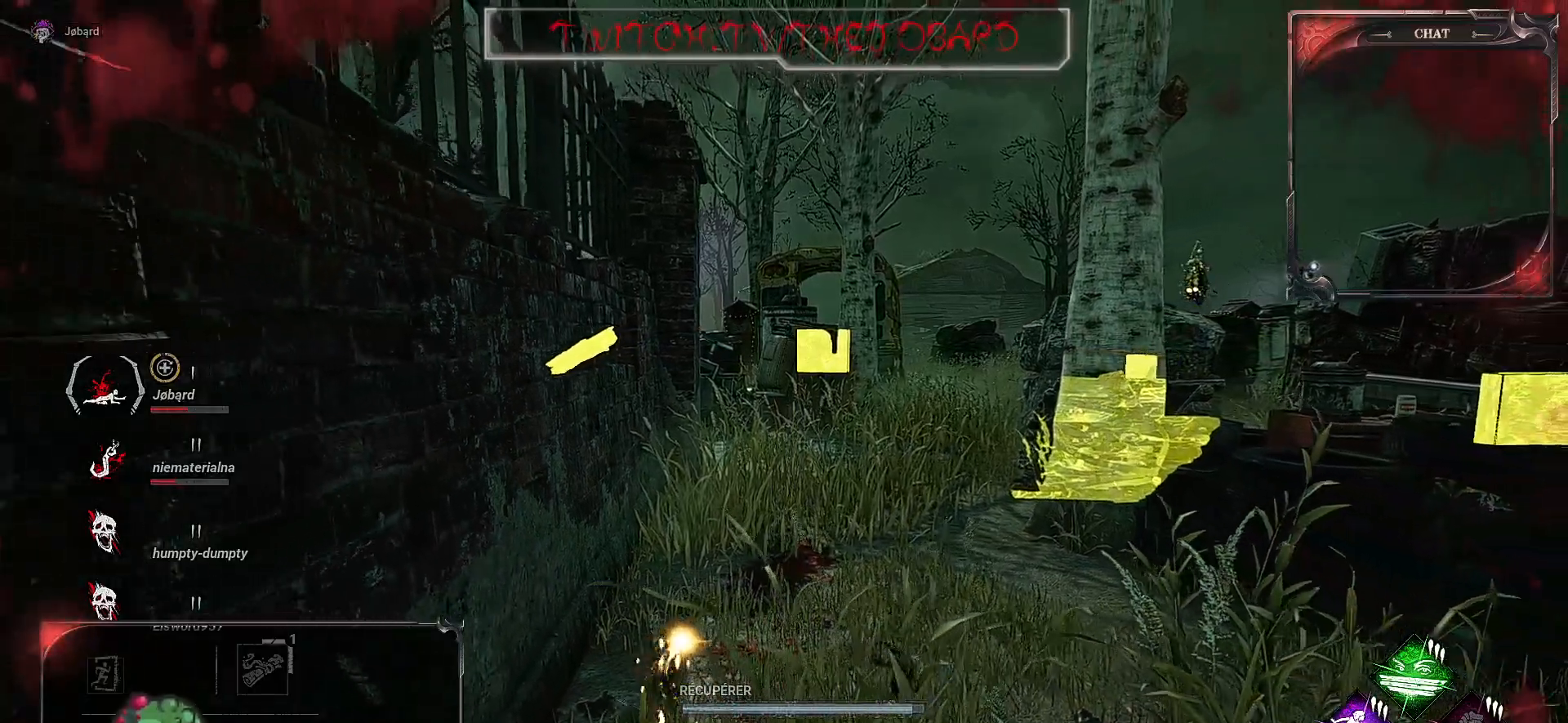
{"keys": ["s"], "mouse": [], "events": [[150, "q", "down"], [300, "q", "up"]]}
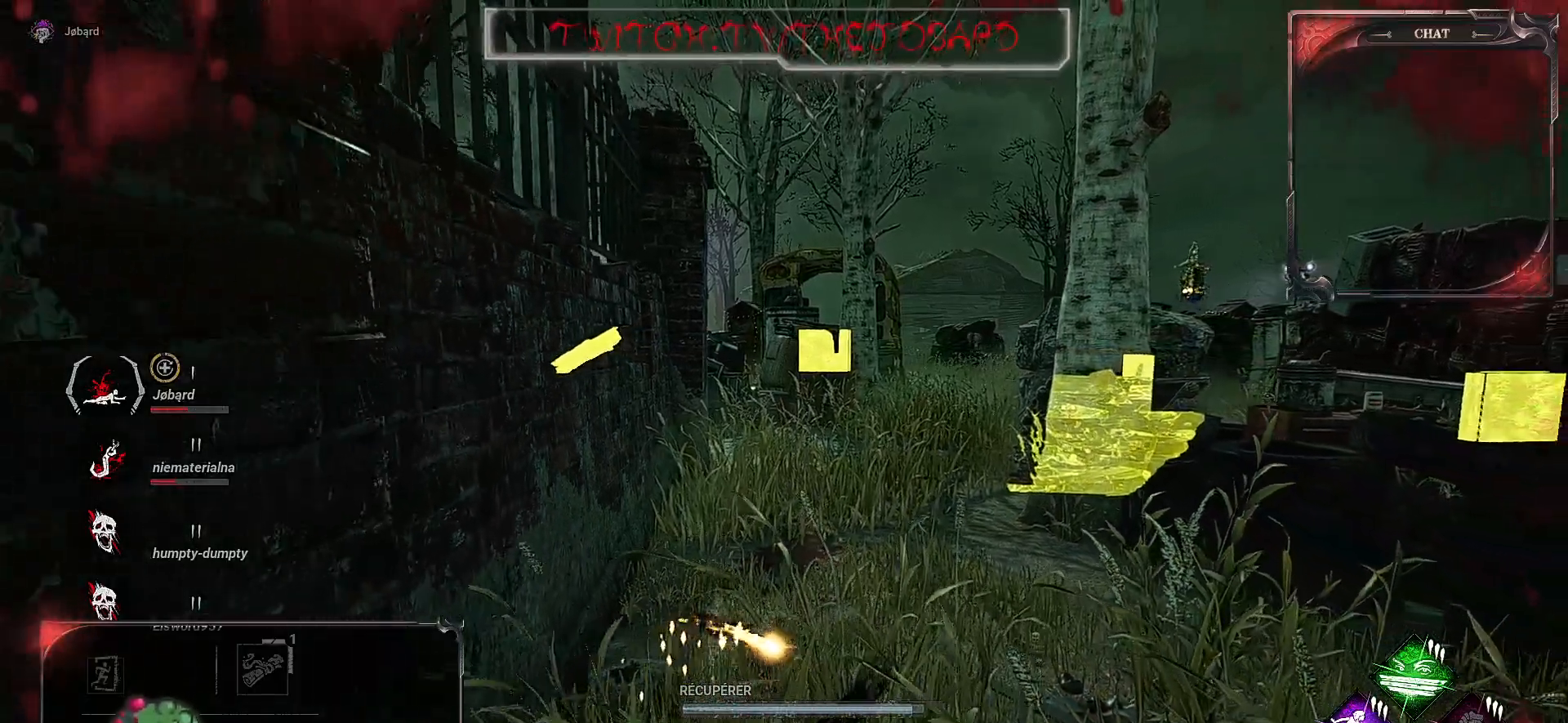
{"keys": ["s"], "mouse": [], "events": []}
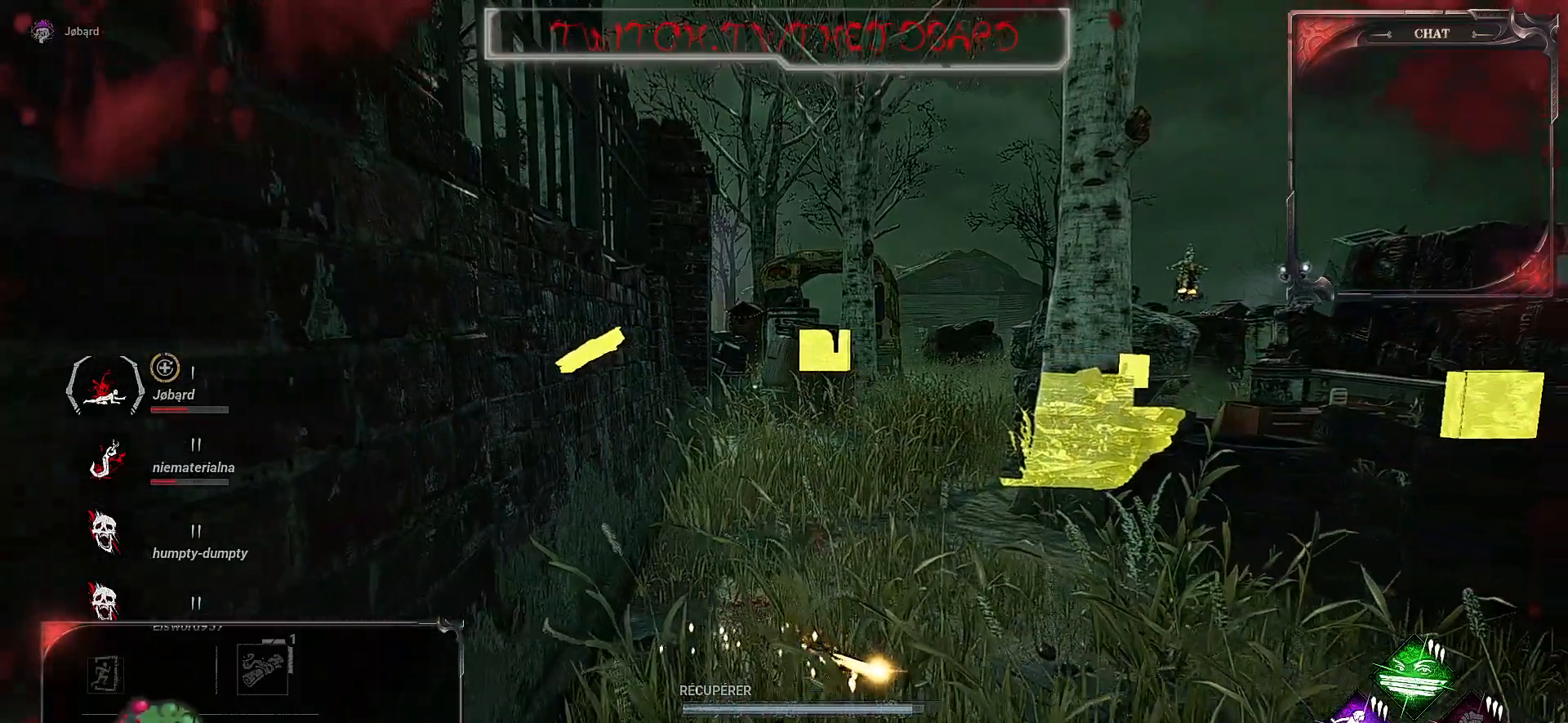
{"keys": ["s"], "mouse": [], "events": []}
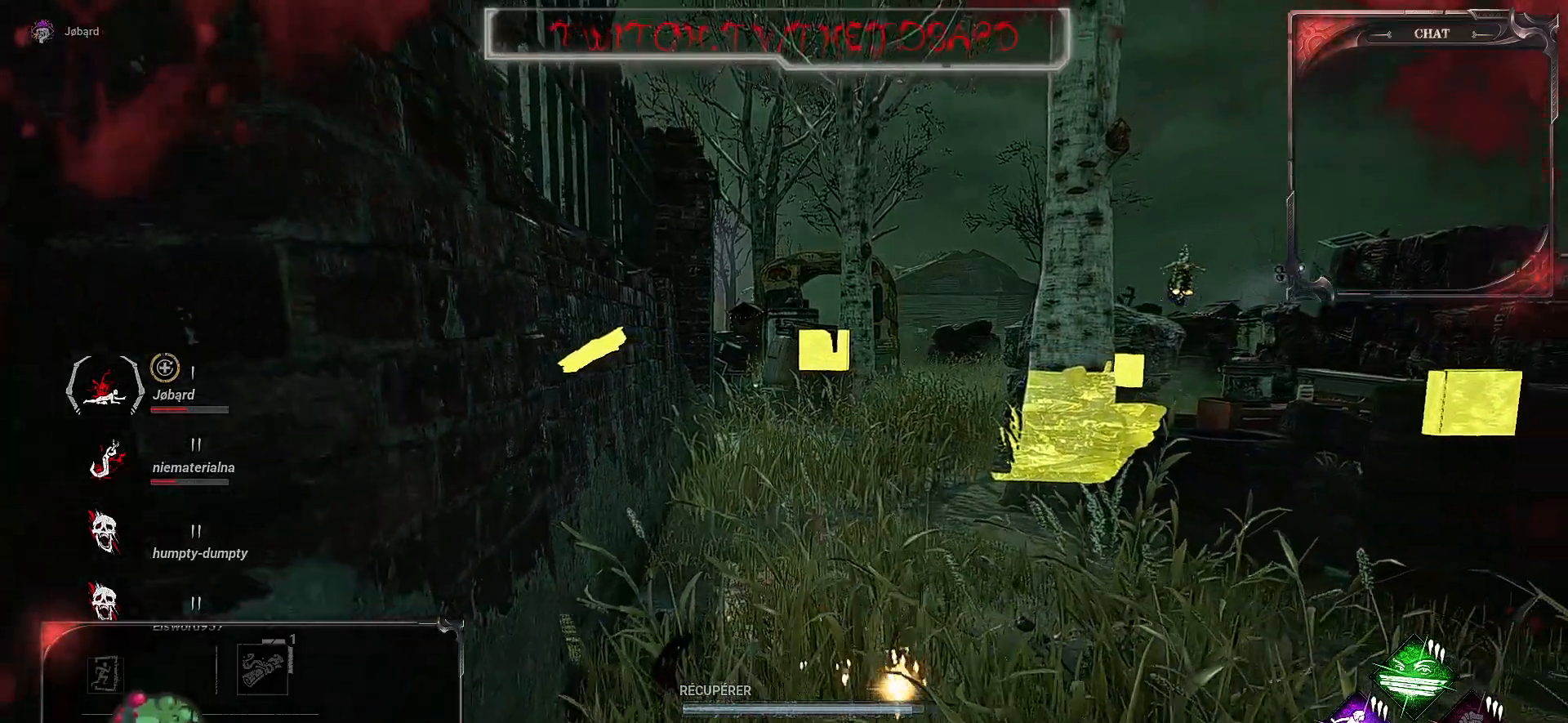
{"keys": ["s"], "mouse": [], "events": []}
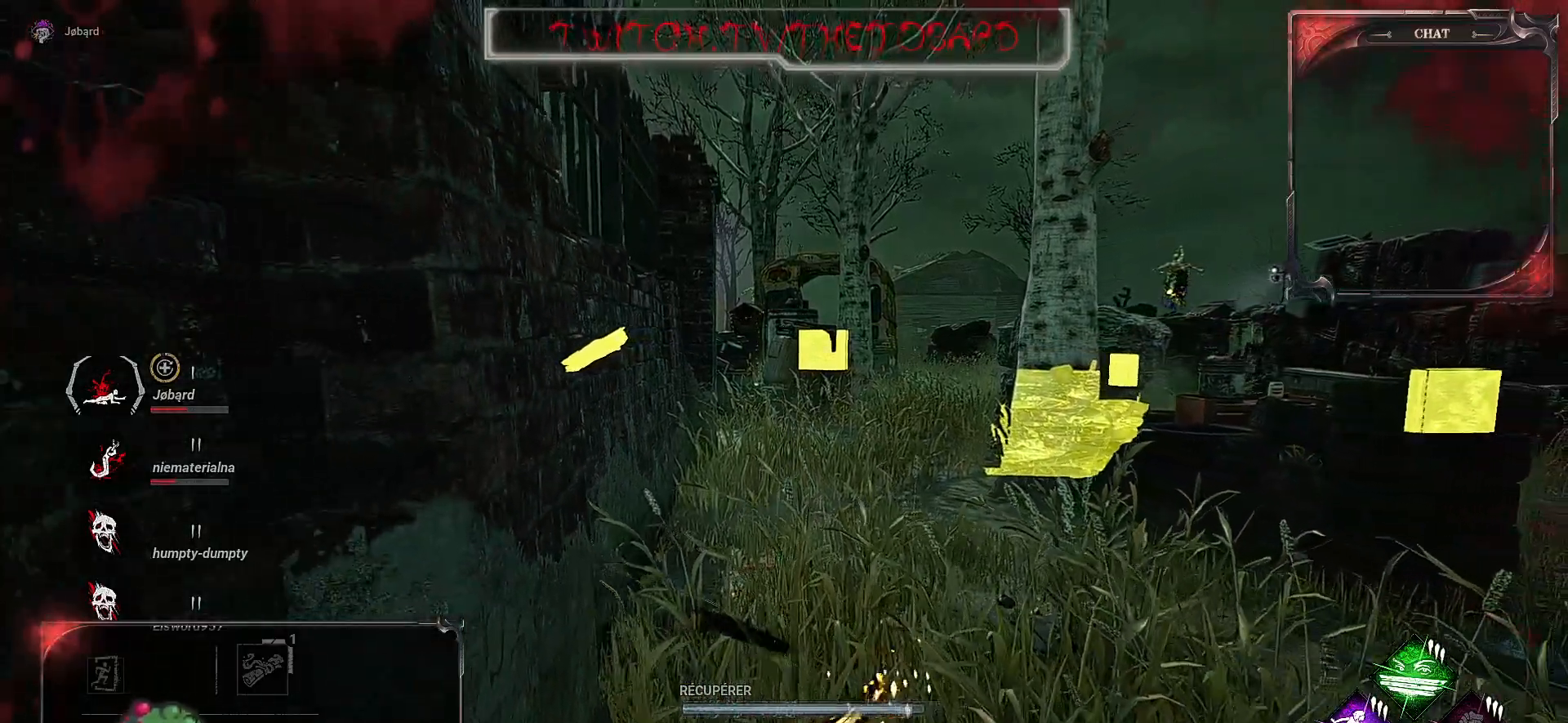
{"keys": ["s"], "mouse": [], "events": []}
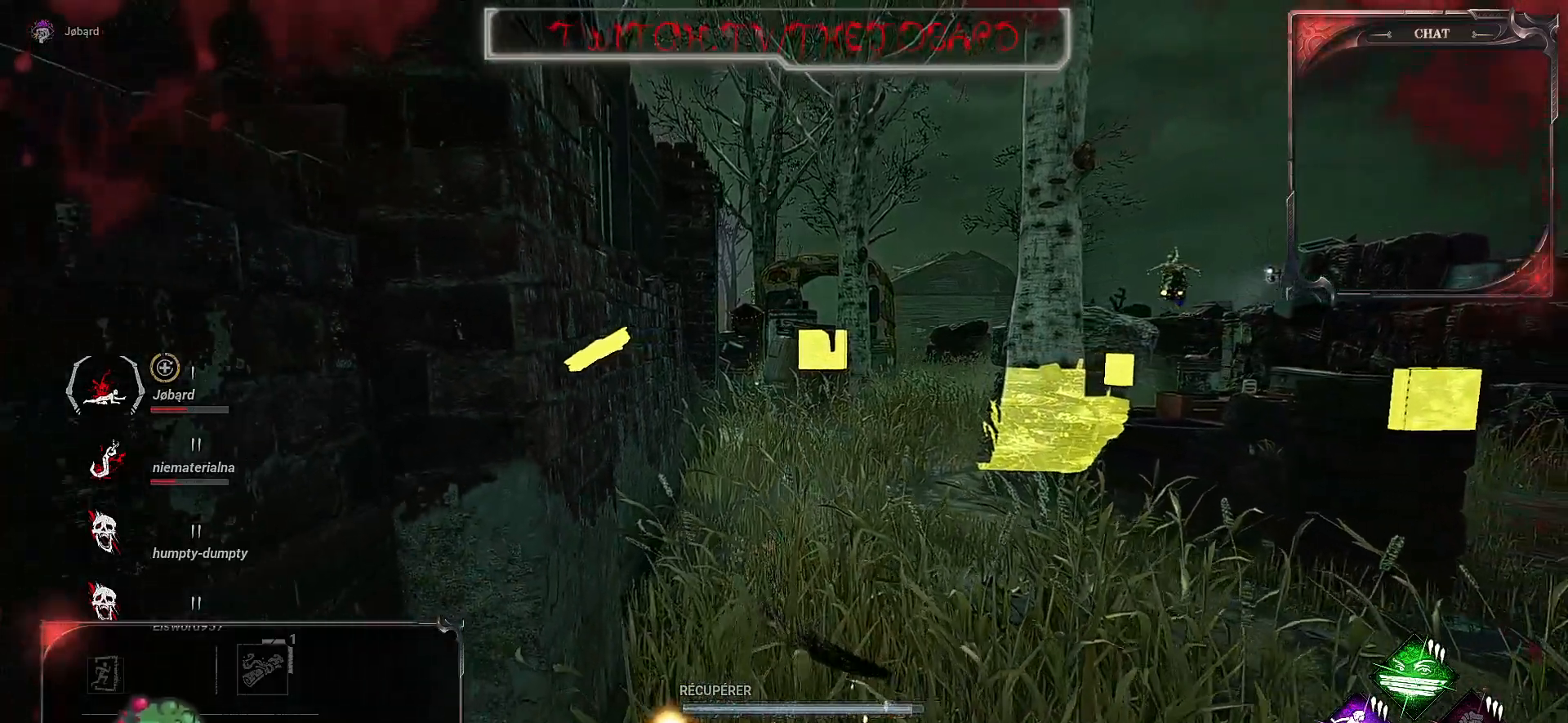
{"keys": ["s"], "mouse": [], "events": []}
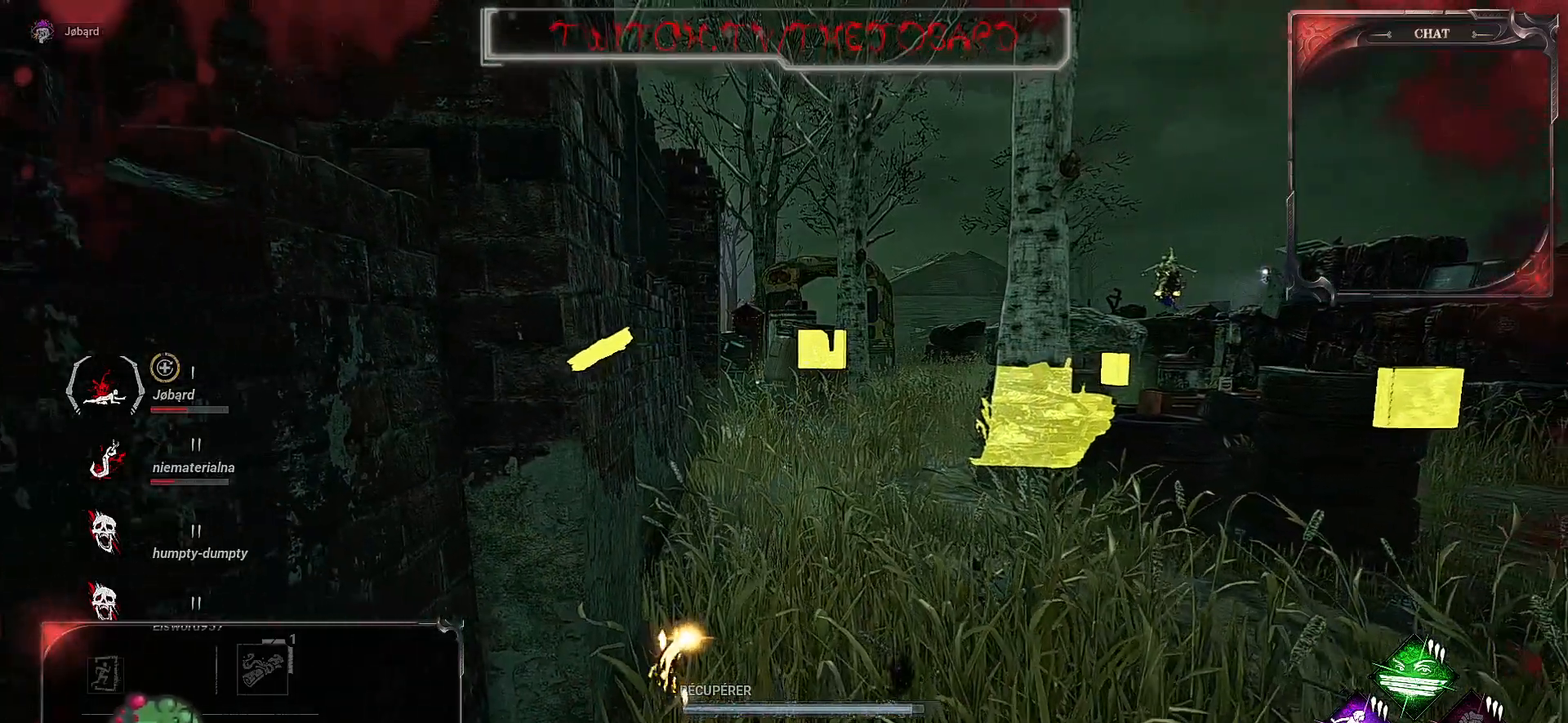
{"keys": ["s"], "mouse": [], "events": []}
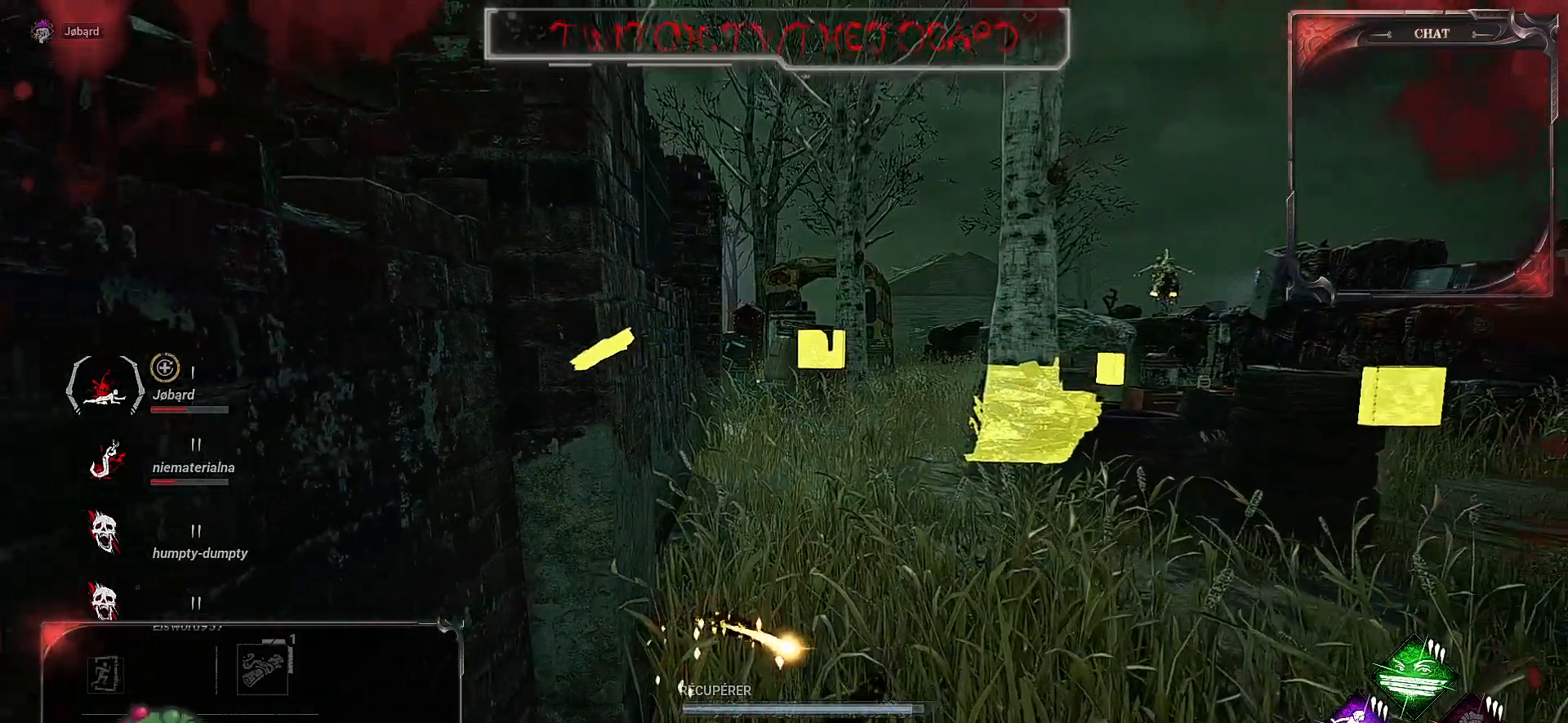
{"keys": ["s"], "mouse": [], "events": []}
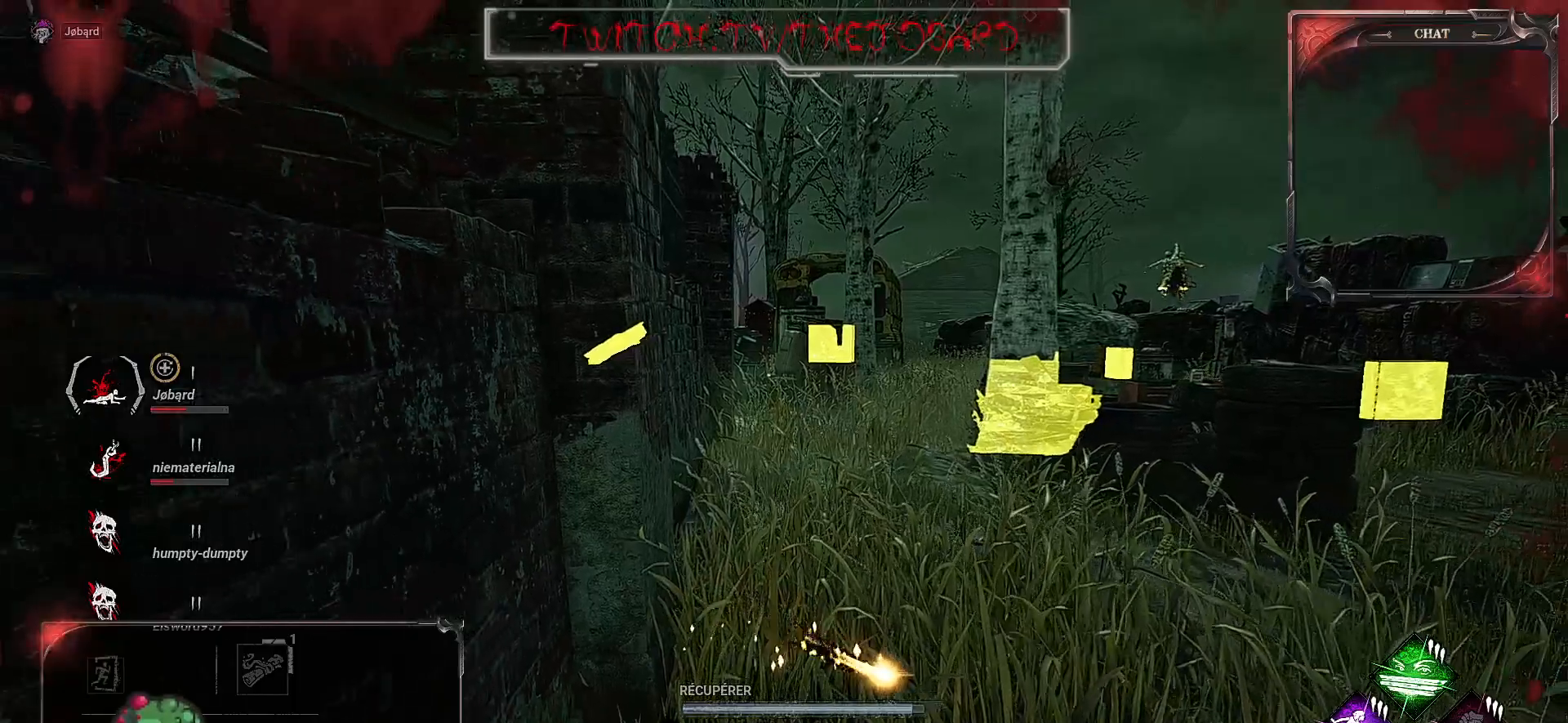
{"keys": ["s"], "mouse": [], "events": []}
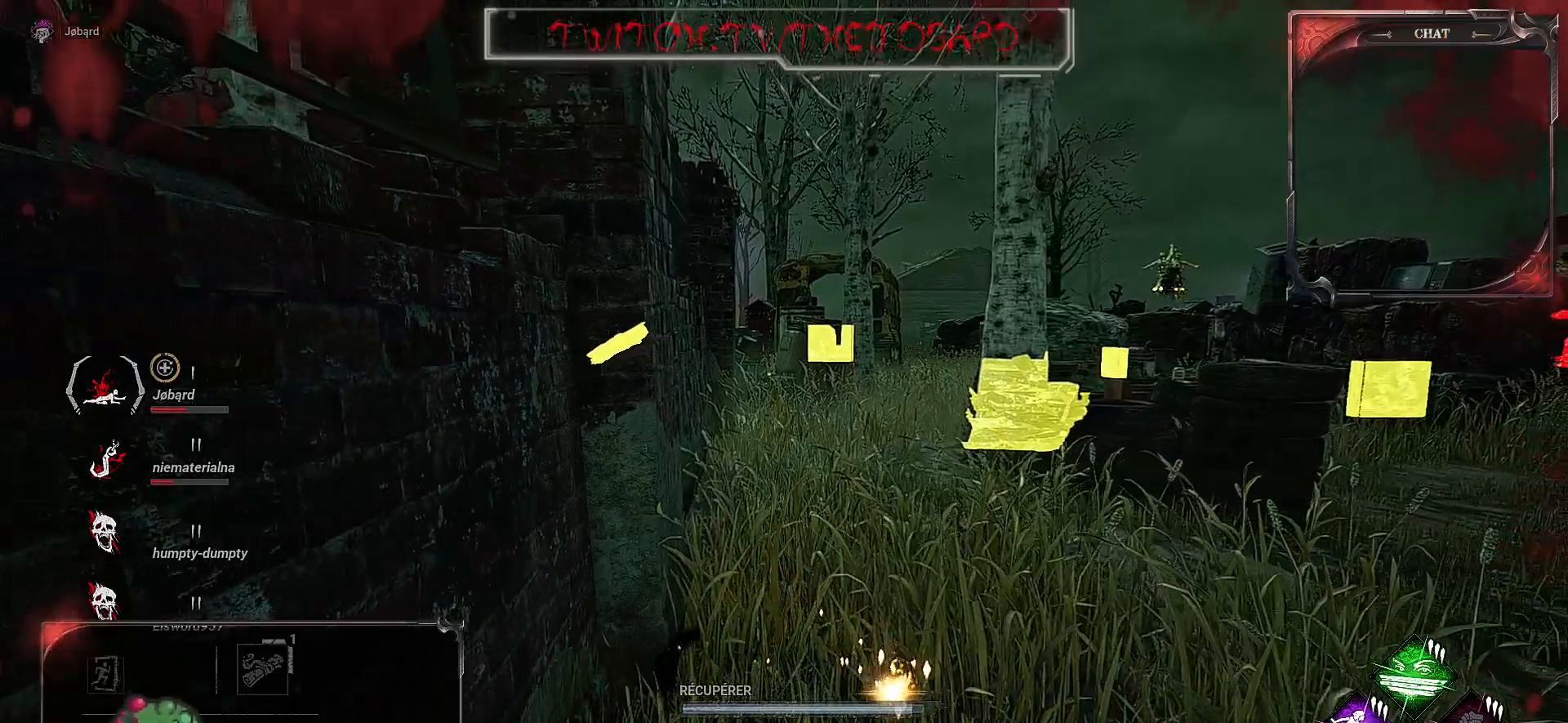
{"keys": ["s"], "mouse": [], "events": []}
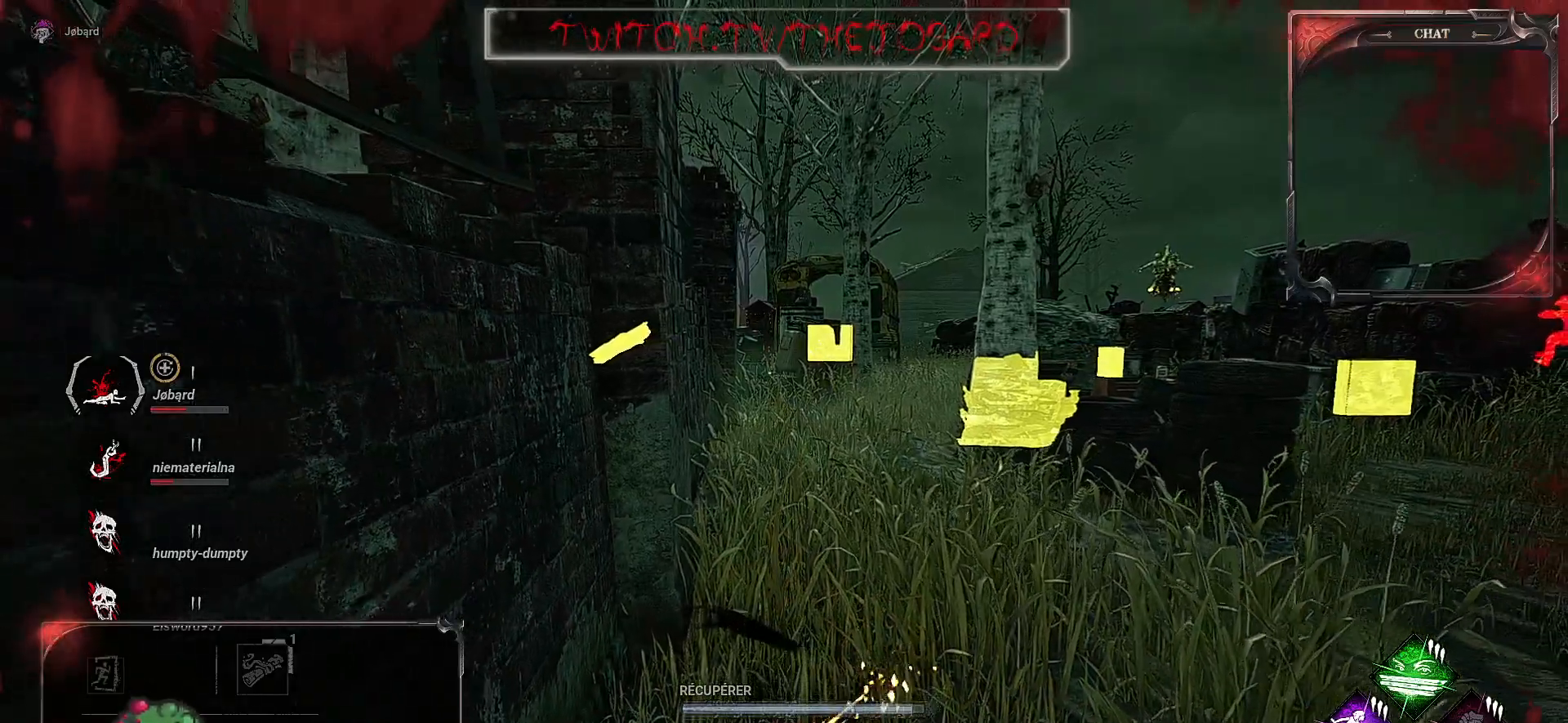
{"keys": ["s"], "mouse": [], "events": []}
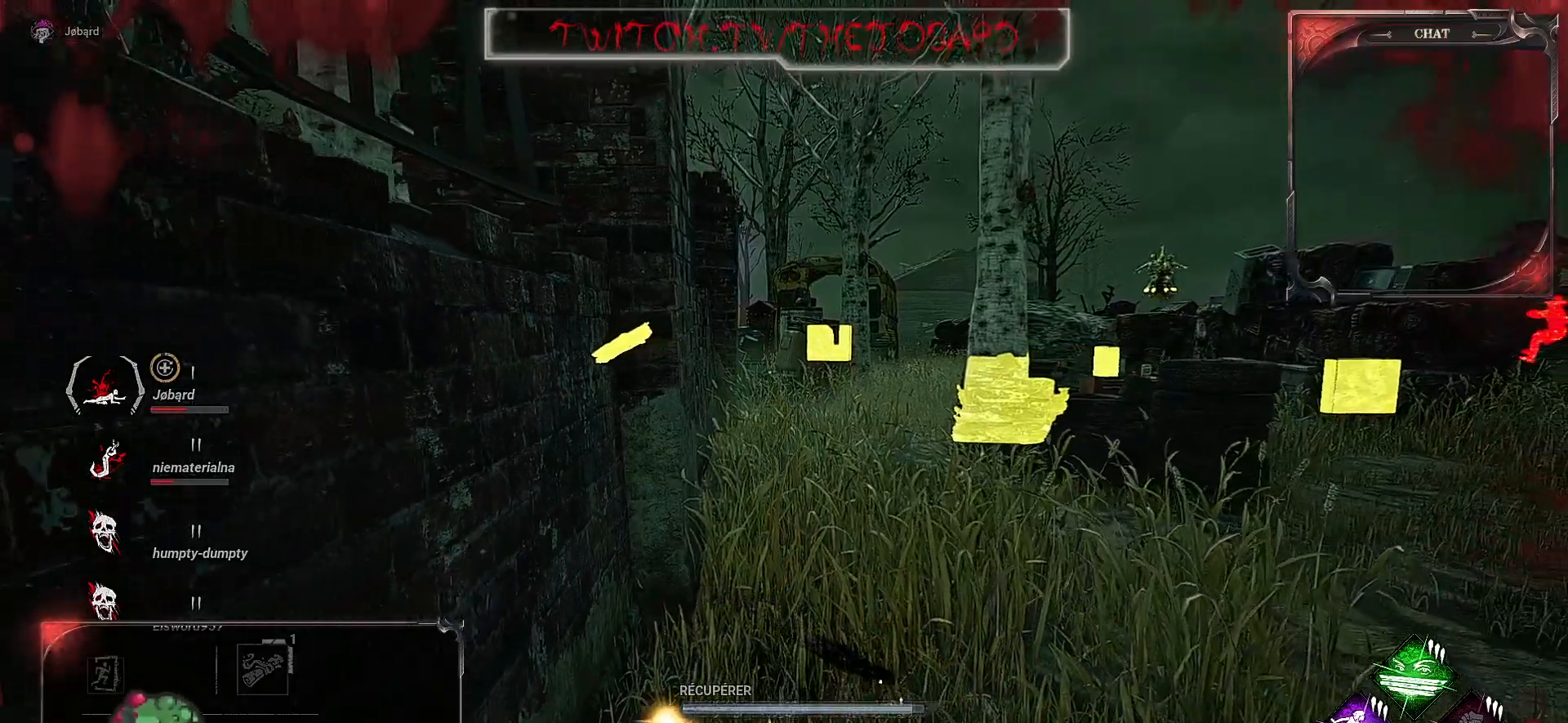
{"keys": ["s"], "mouse": [], "events": []}
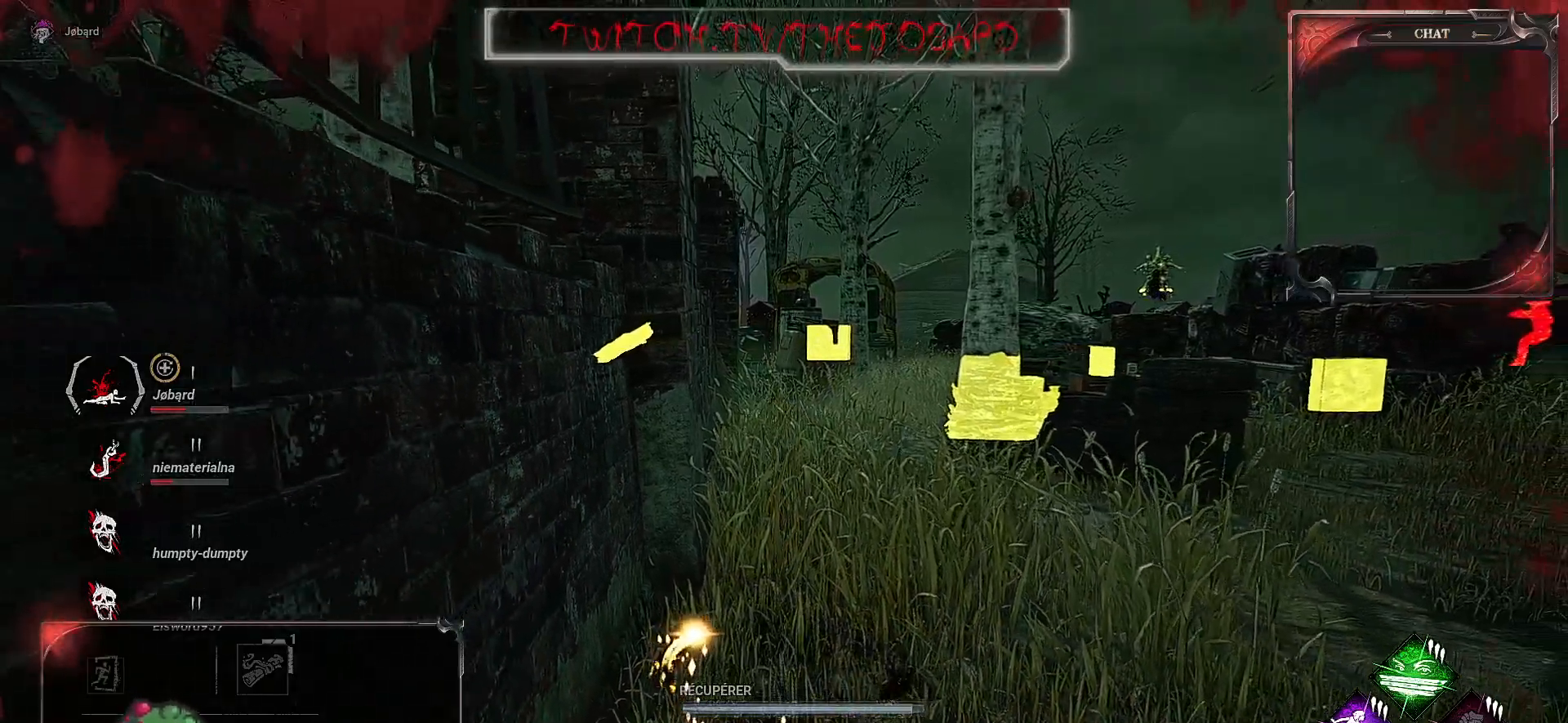
{"keys": ["s"], "mouse": [], "events": []}
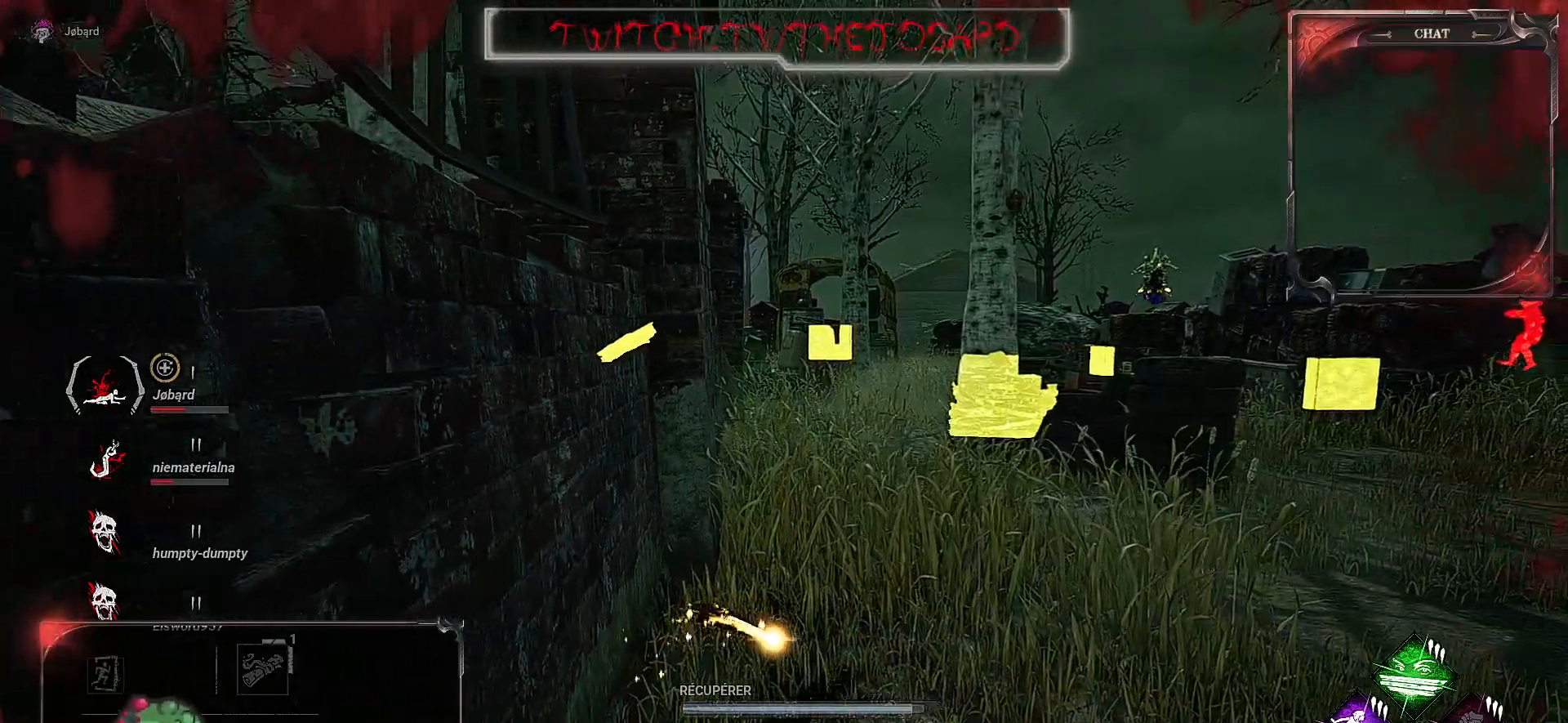
{"keys": ["d"], "mouse": [], "events": [[467, "d", "down"], [500, "s", "up"]]}
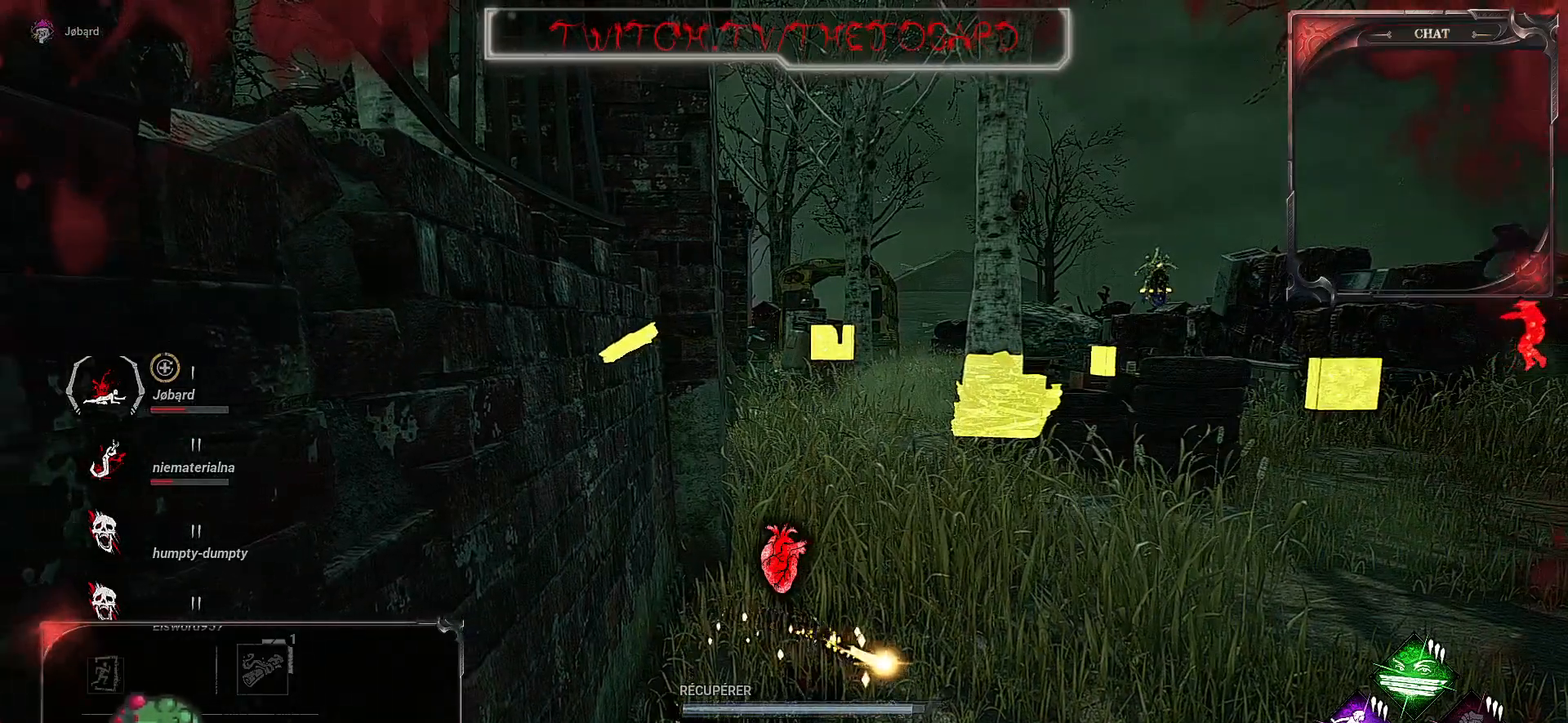
{"keys": ["d", "z"], "mouse": [], "events": [[150, "z", "down"]]}
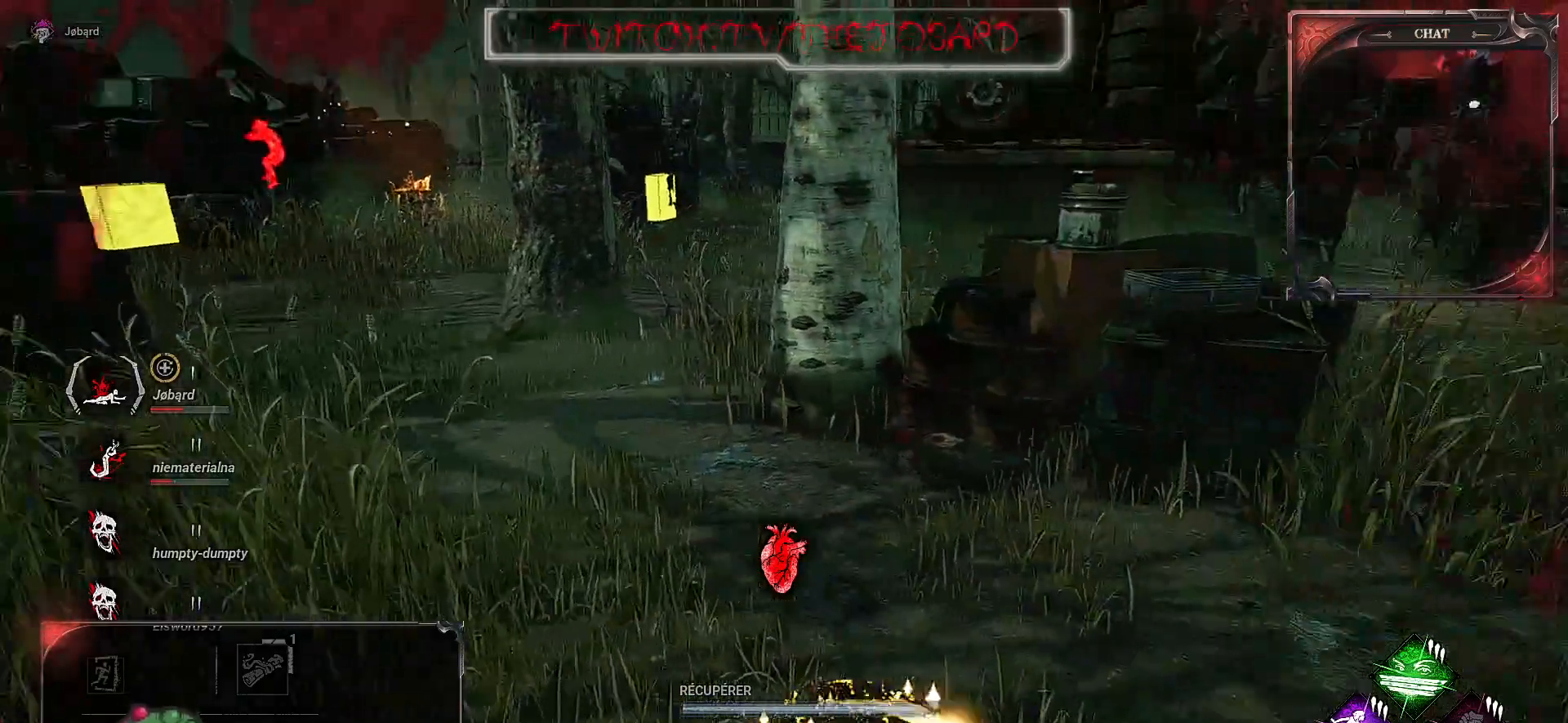
{"keys": ["d"], "mouse": [], "events": [[367, "z", "up"]]}